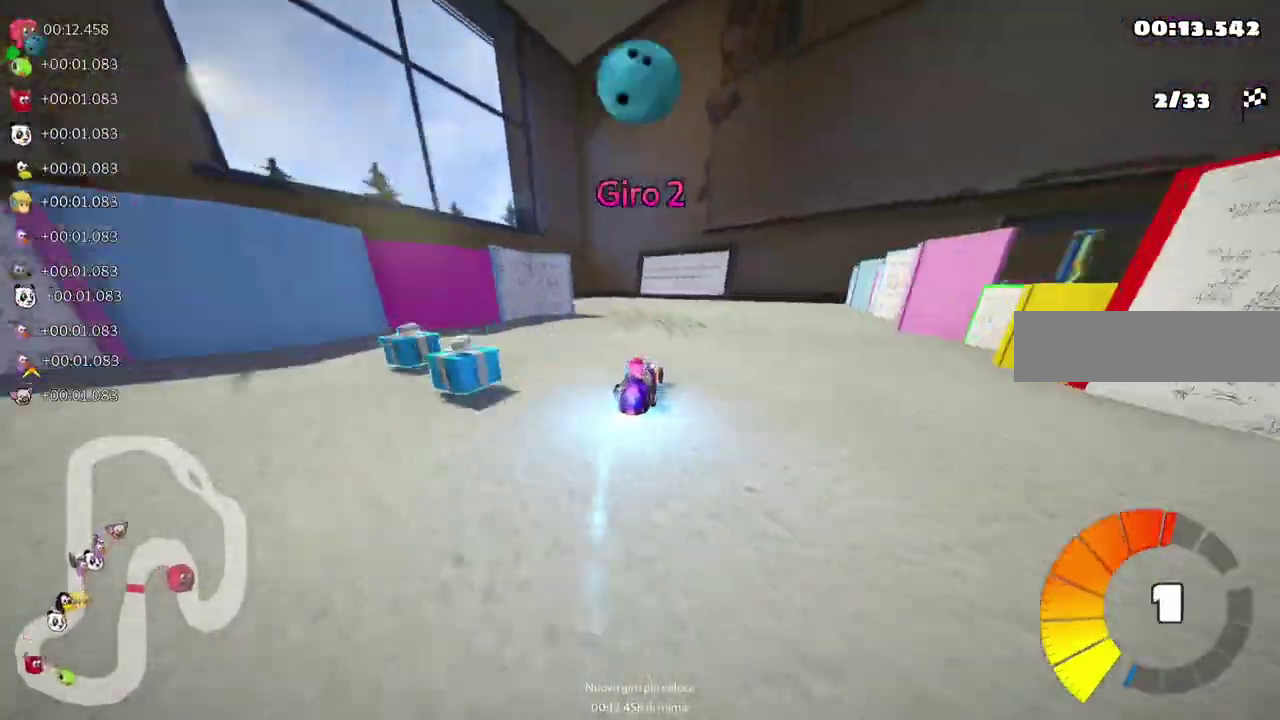
Gameplay with keyboard; each line is a JSON object with the keys held at the frame after it. "events" lists presses ("down") and releases ("up") of ".", "/", "alt_r", "b", "c", "comma", "ctrl_r", "d", "down", "f", "g", "h", "j", "k", "l", "left", "m", "n", "quote", "return", "right", "semicolon", "shift_r", "space", "super", "up" and "v" between this image and that frame as [ms after this image, input, new state], when the widget could be followed in between. No other keys are recorded. Mouse input is not recorded.
{"keys": ["left", "m", "up"], "events": [[183, "m", "up"], [367, "n", "down"], [417, "n", "up"], [433, "m", "down"]]}
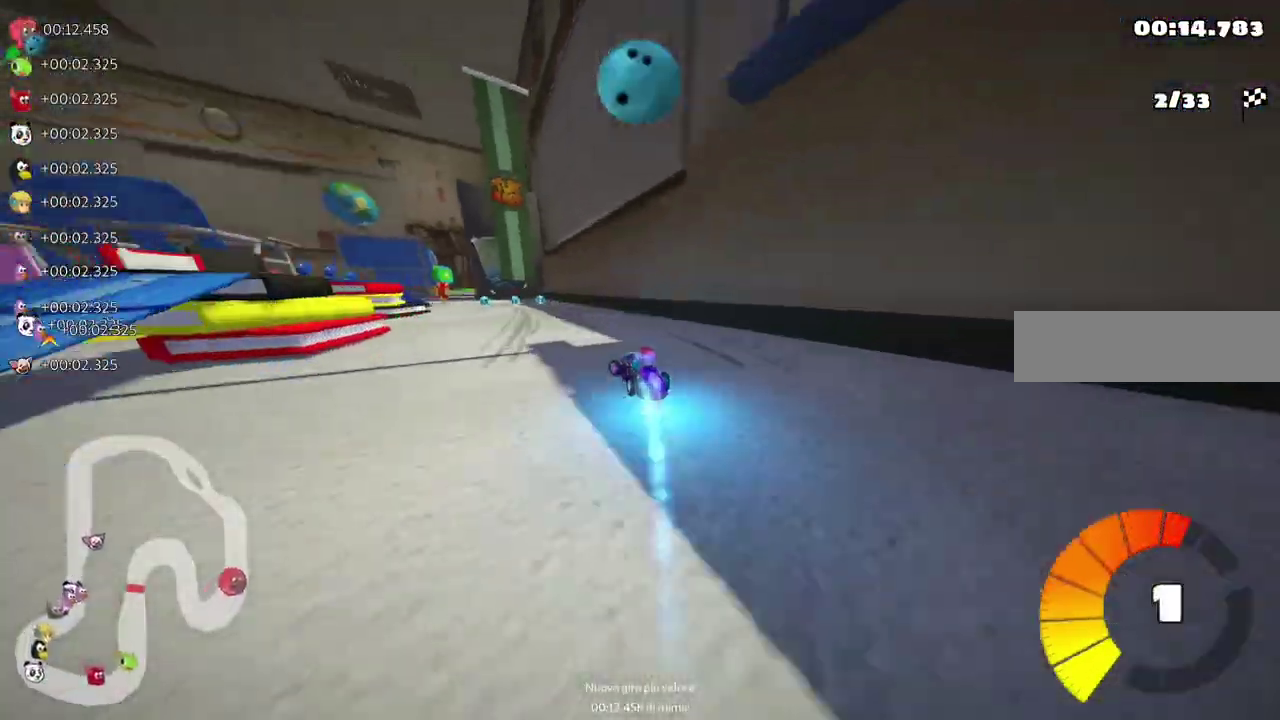
{"keys": ["left", "m", "right", "up"], "events": [[33, "right", "down"], [50, "left", "up"], [133, "left", "down"], [167, "left", "up"], [317, "left", "down"], [383, "left", "up"], [417, "left", "down"]]}
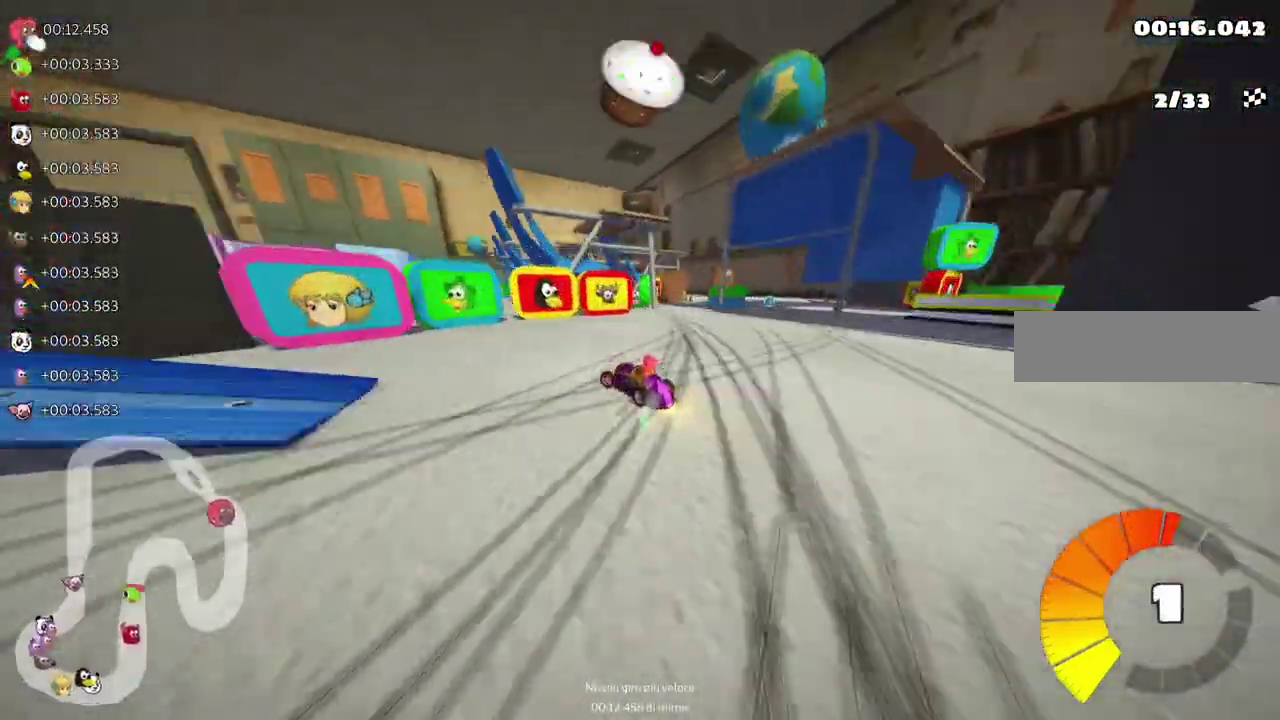
{"keys": ["left", "m", "right", "up"]}
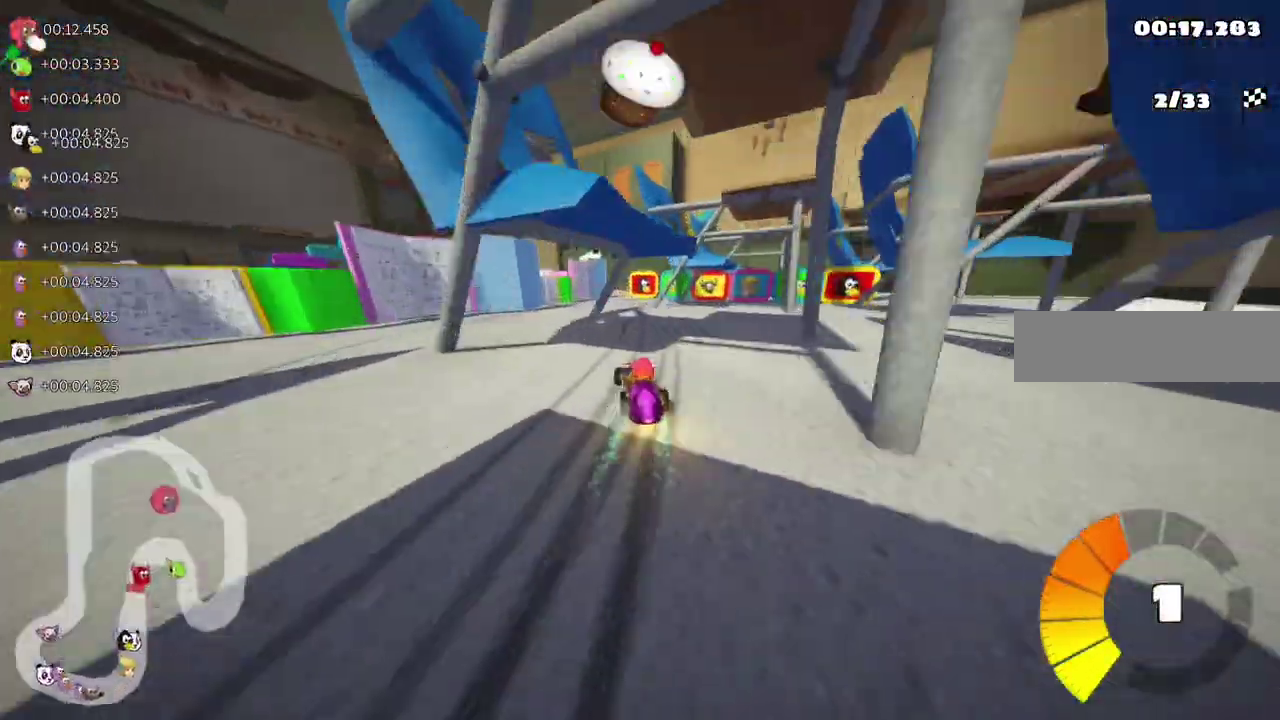
{"keys": ["right", "up"]}
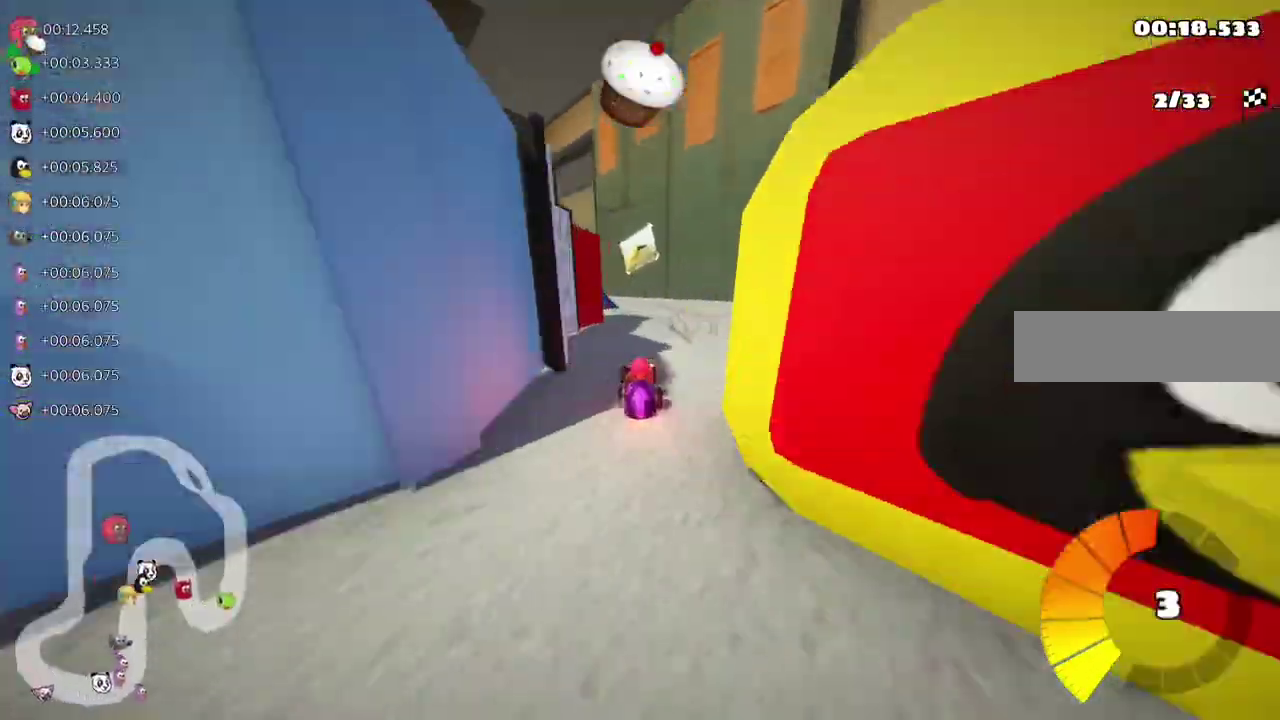
{"keys": ["m", "right", "up"]}
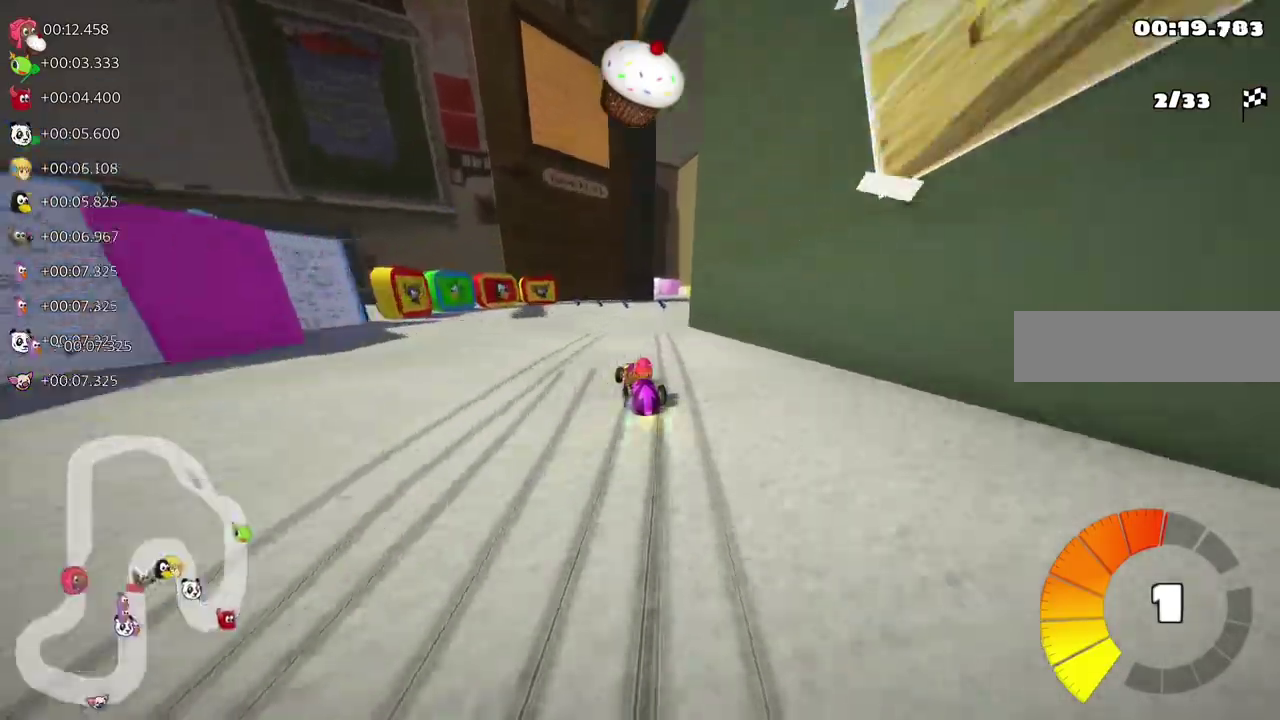
{"keys": ["left", "m", "up"], "events": [[117, "m", "up"], [167, "right", "up"], [200, "right", "down"], [267, "n", "down"], [283, "right", "up"], [317, "n", "up"], [367, "left", "down"], [367, "m", "down"]]}
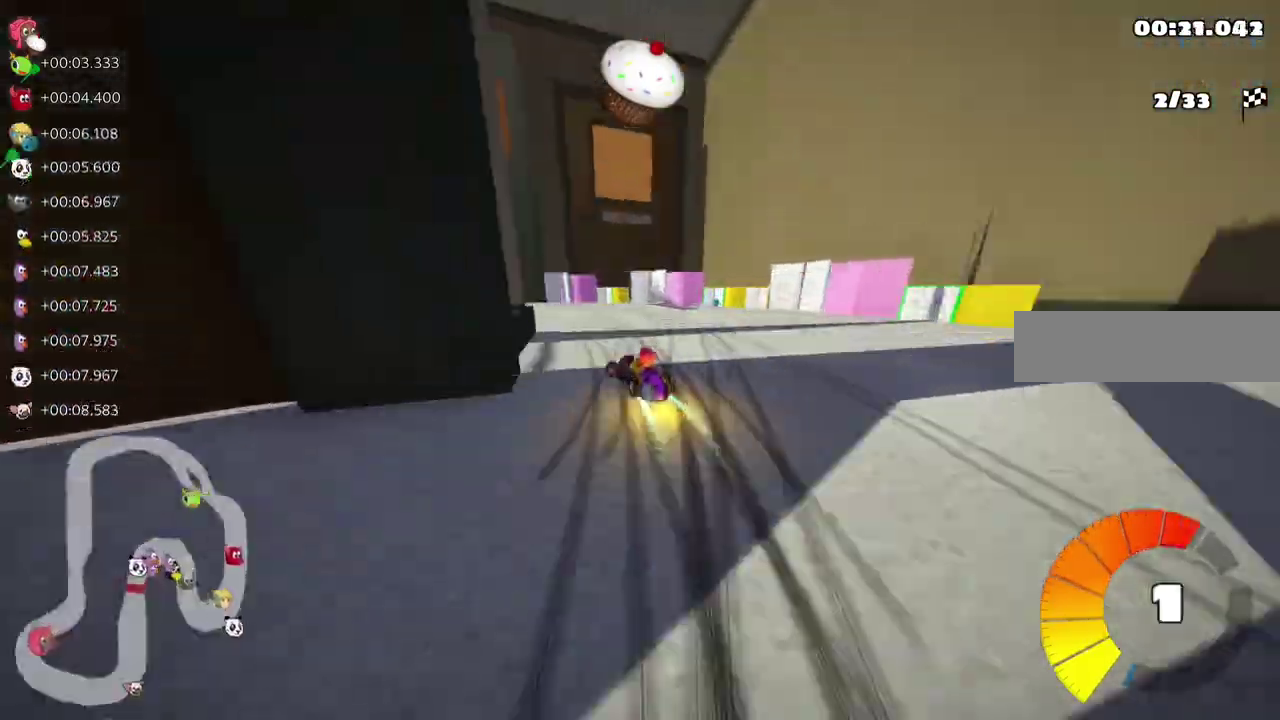
{"keys": ["left", "up"]}
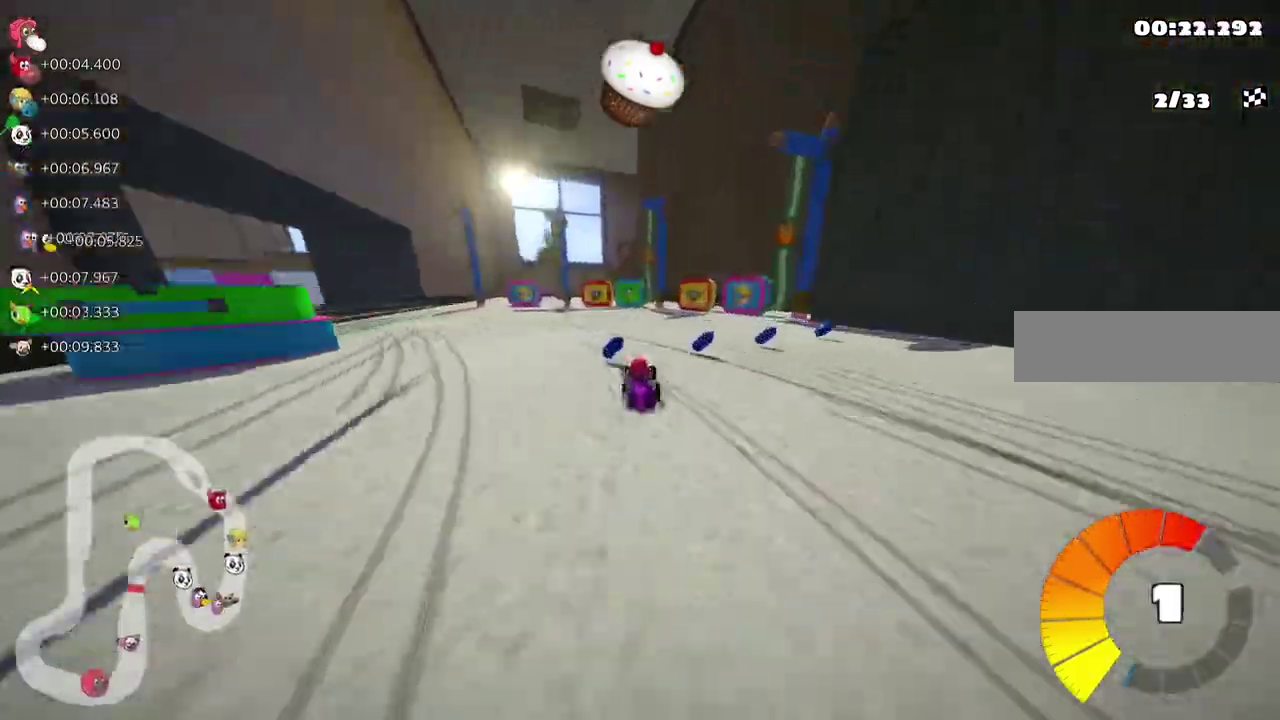
{"keys": ["up"]}